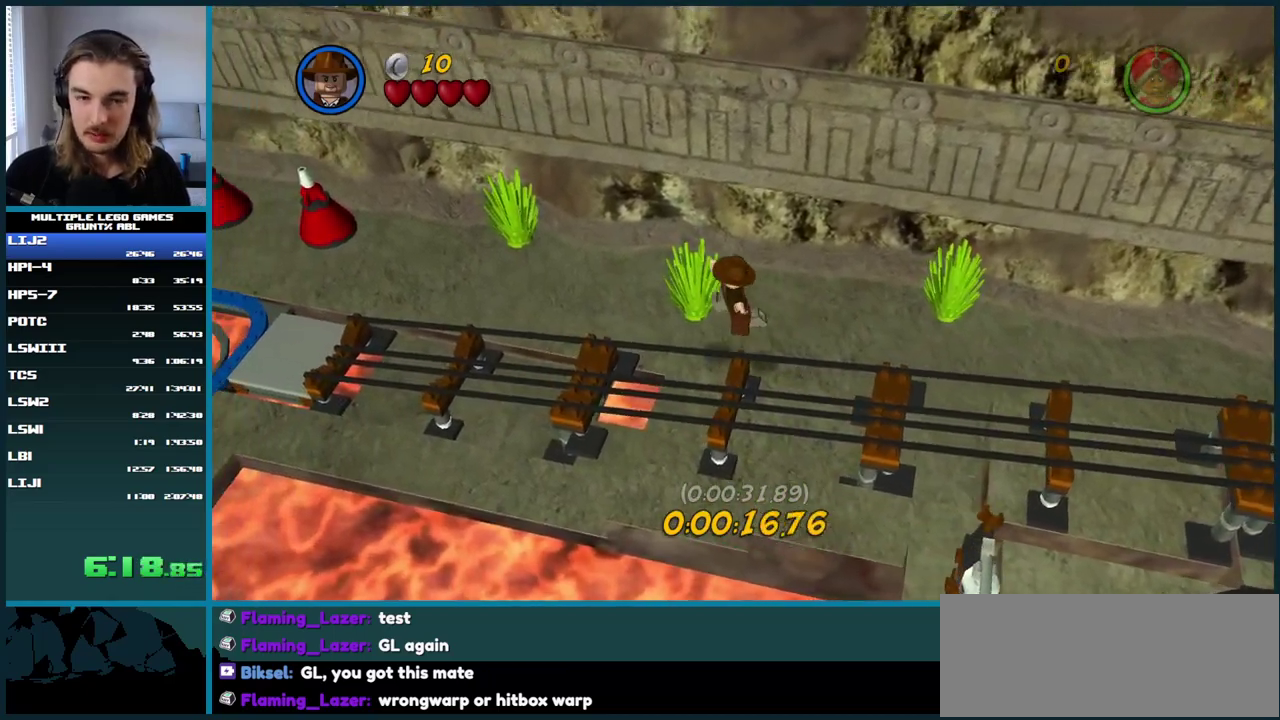
Gameplay with a controller (Xbox layout); each line is a JSON object with the inputs held at the frame after it. "events" lists button and stick changes between this image and that frame as [ms after this image, input, new state], when the widget could be followed in between. This overlay highlights the sticks when they move; stick clicks (L3 R3) are not distinguishable. Not read: L3 R3.
{"buttons": [], "left_stick": "center", "right_stick": "center", "events": []}
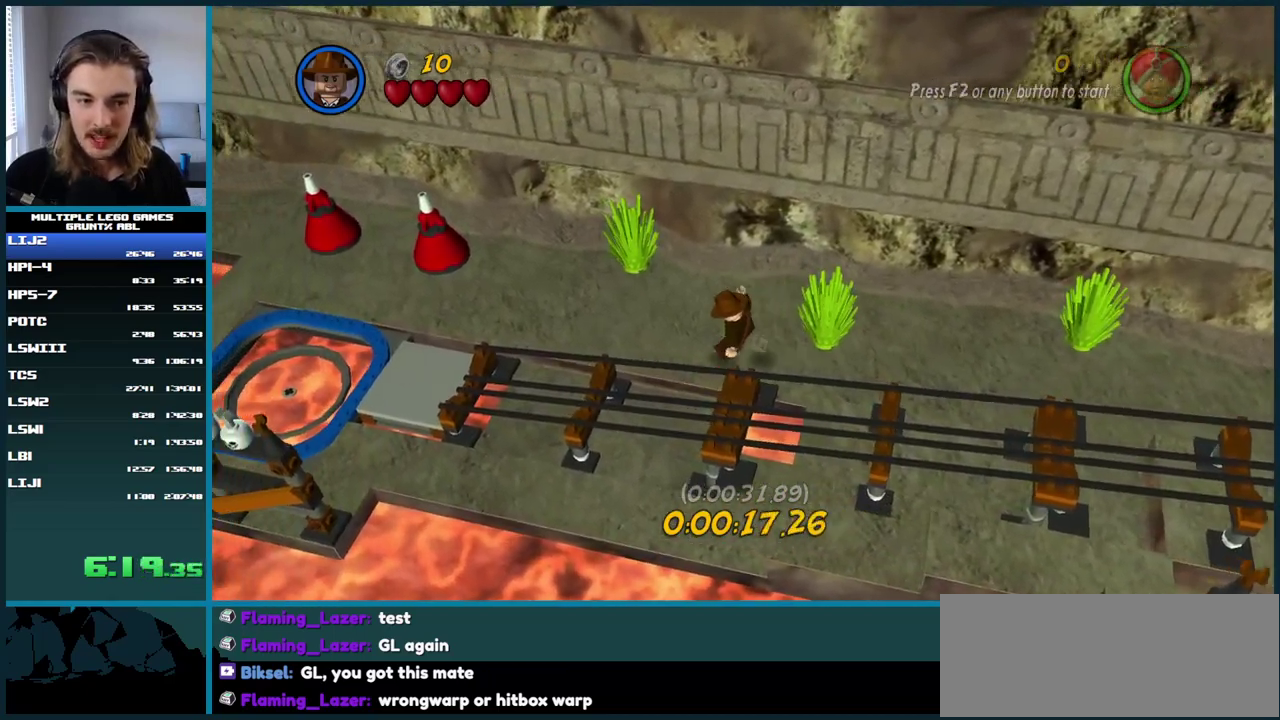
{"buttons": [], "left_stick": "center", "right_stick": "center", "events": [[67, "A", "down"], [333, "A", "up"]]}
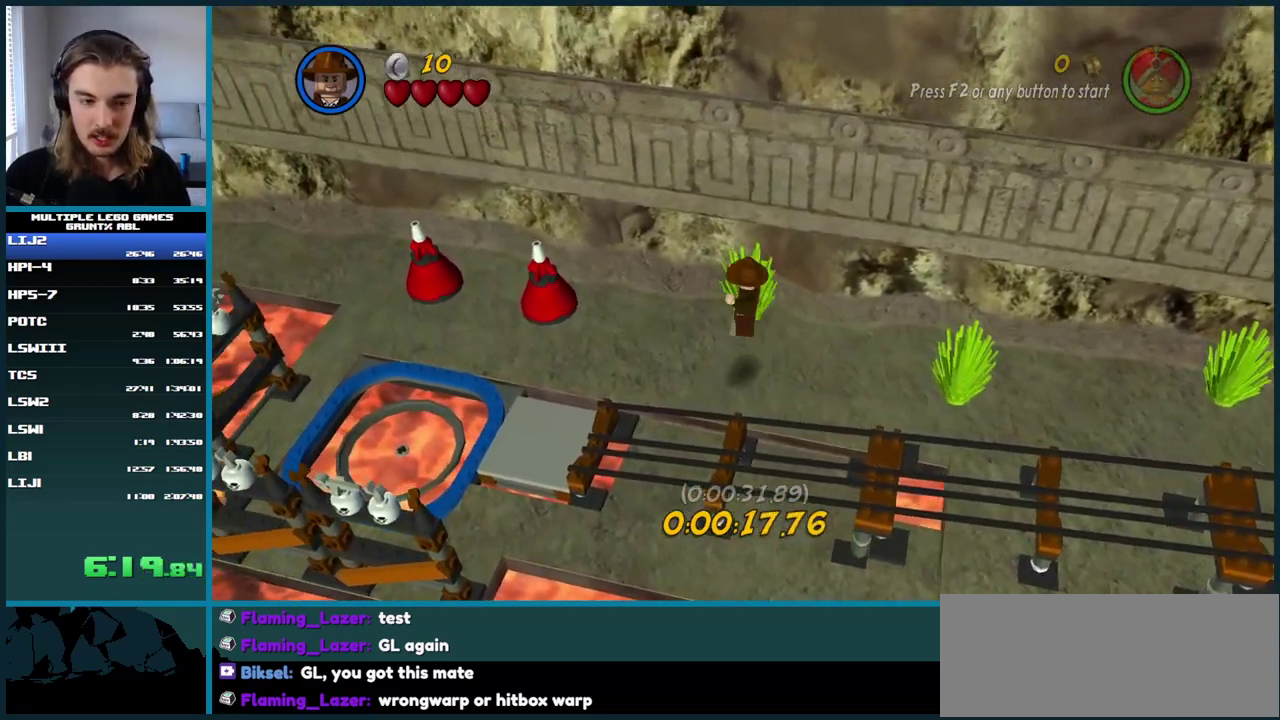
{"buttons": ["A"], "left_stick": "center", "right_stick": "center", "events": [[417, "A", "down"]]}
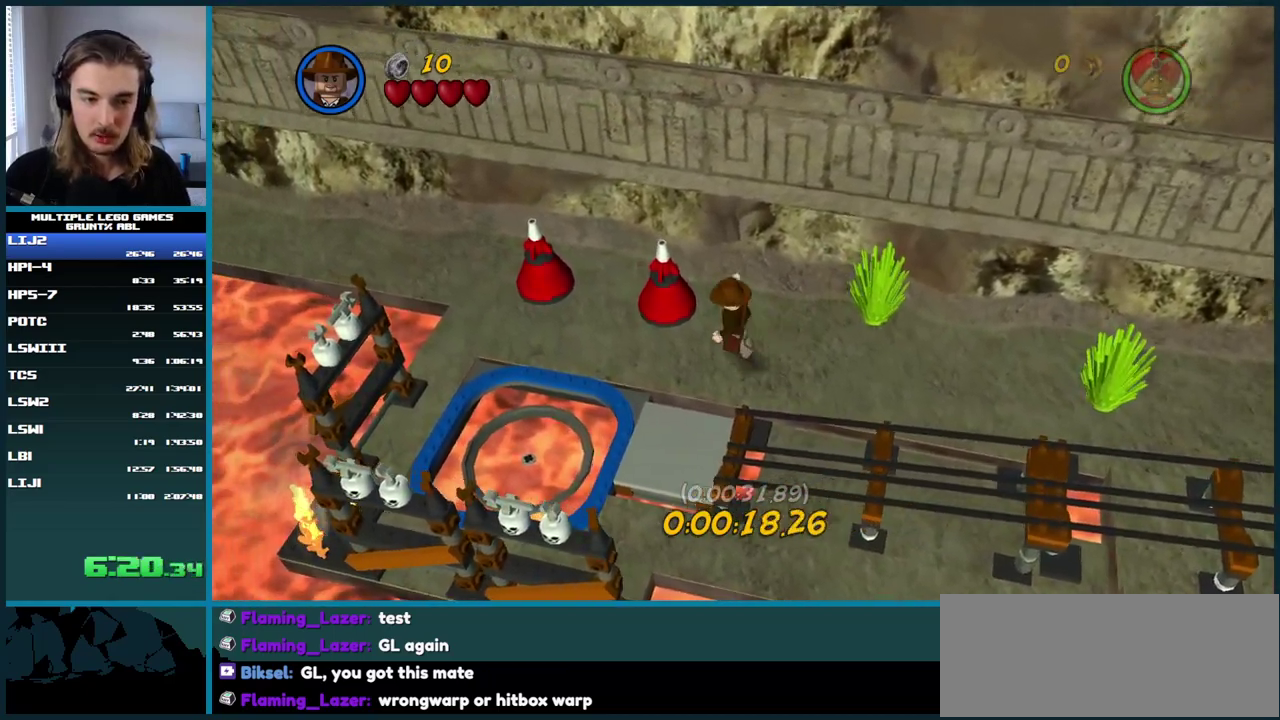
{"buttons": [], "left_stick": "center", "right_stick": "center", "events": [[167, "A", "up"]]}
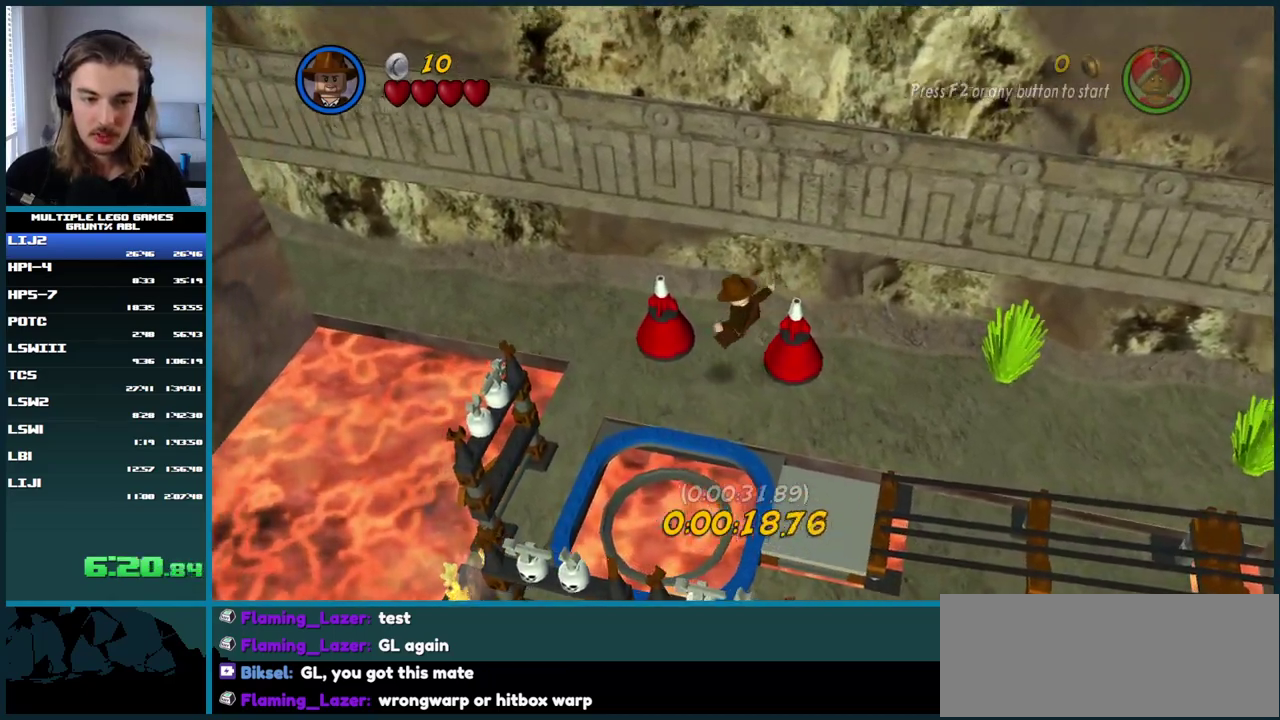
{"buttons": [], "left_stick": "center", "right_stick": "center", "events": []}
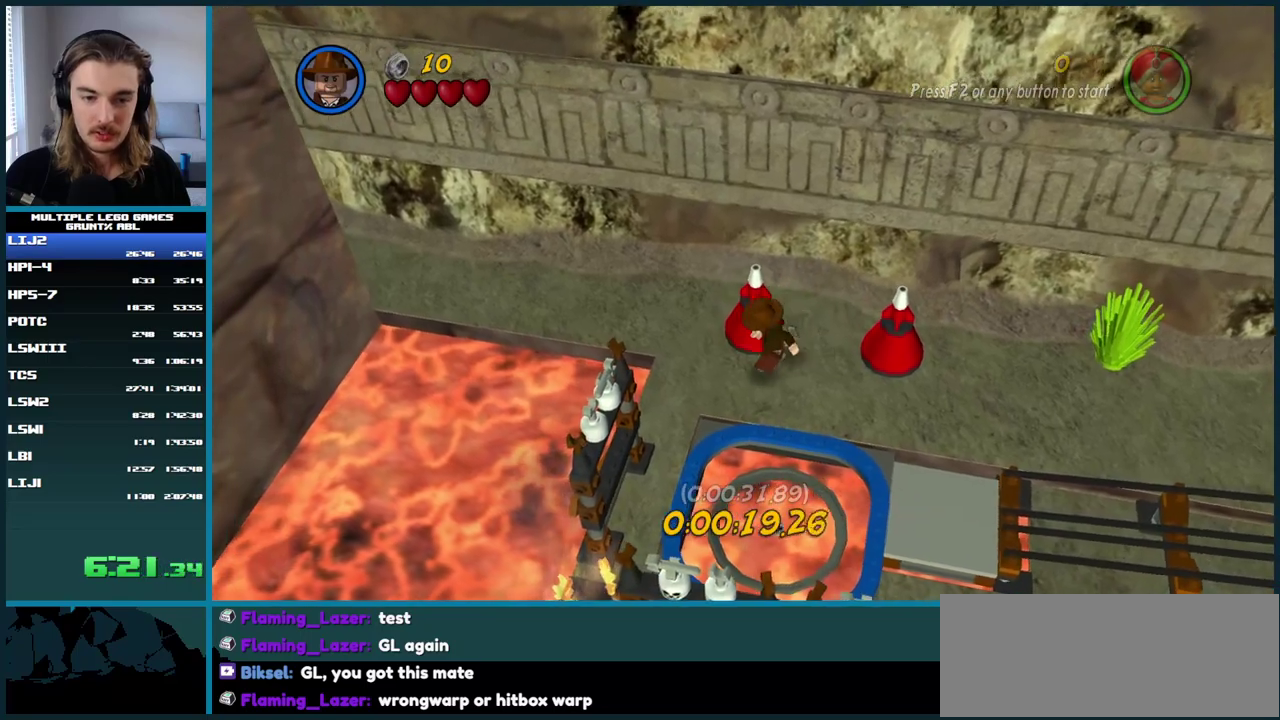
{"buttons": [], "left_stick": "center", "right_stick": "center", "events": [[250, "A", "down"], [417, "A", "up"]]}
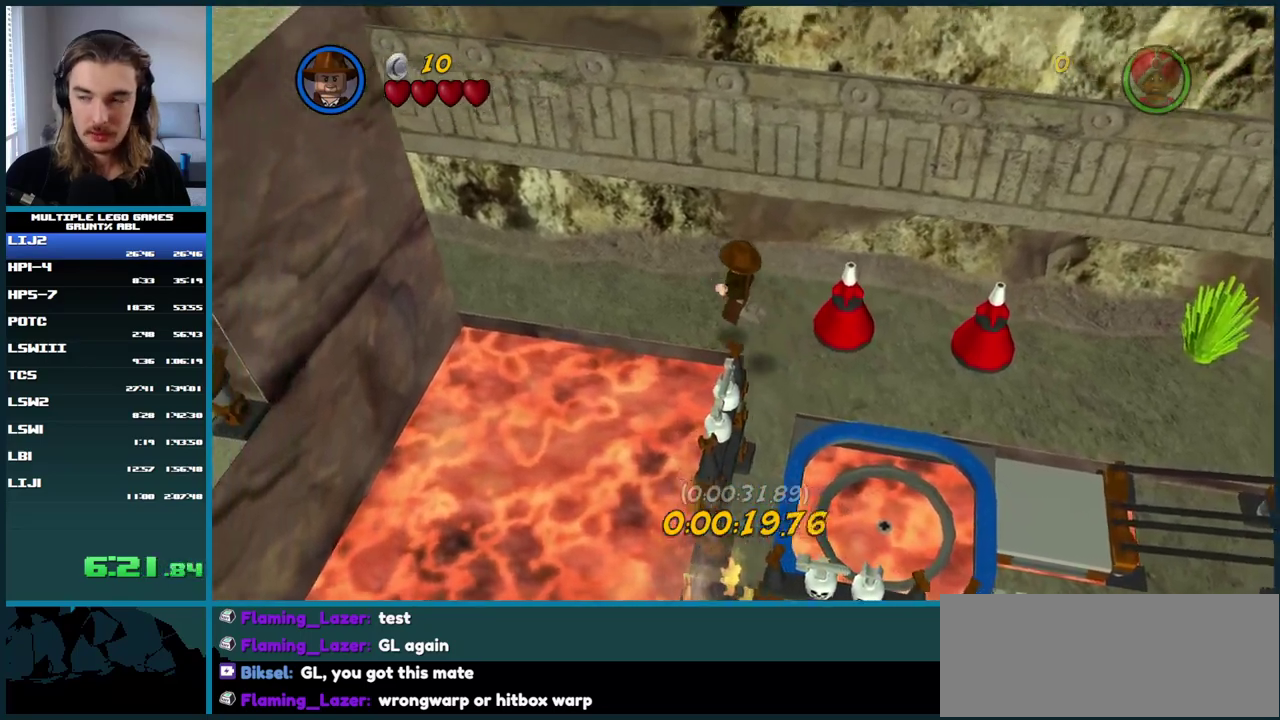
{"buttons": [], "left_stick": "center", "right_stick": "center", "events": []}
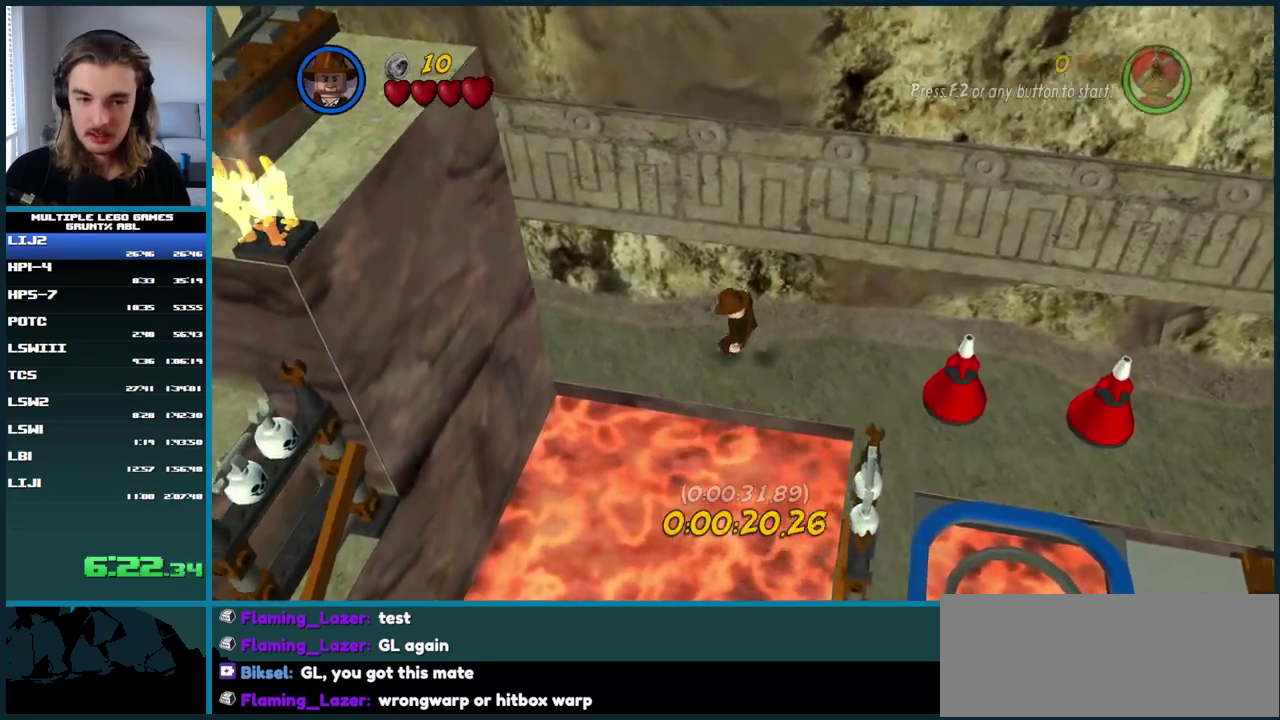
{"buttons": [], "left_stick": "center", "right_stick": "center", "events": [[33, "A", "down"], [217, "A", "up"]]}
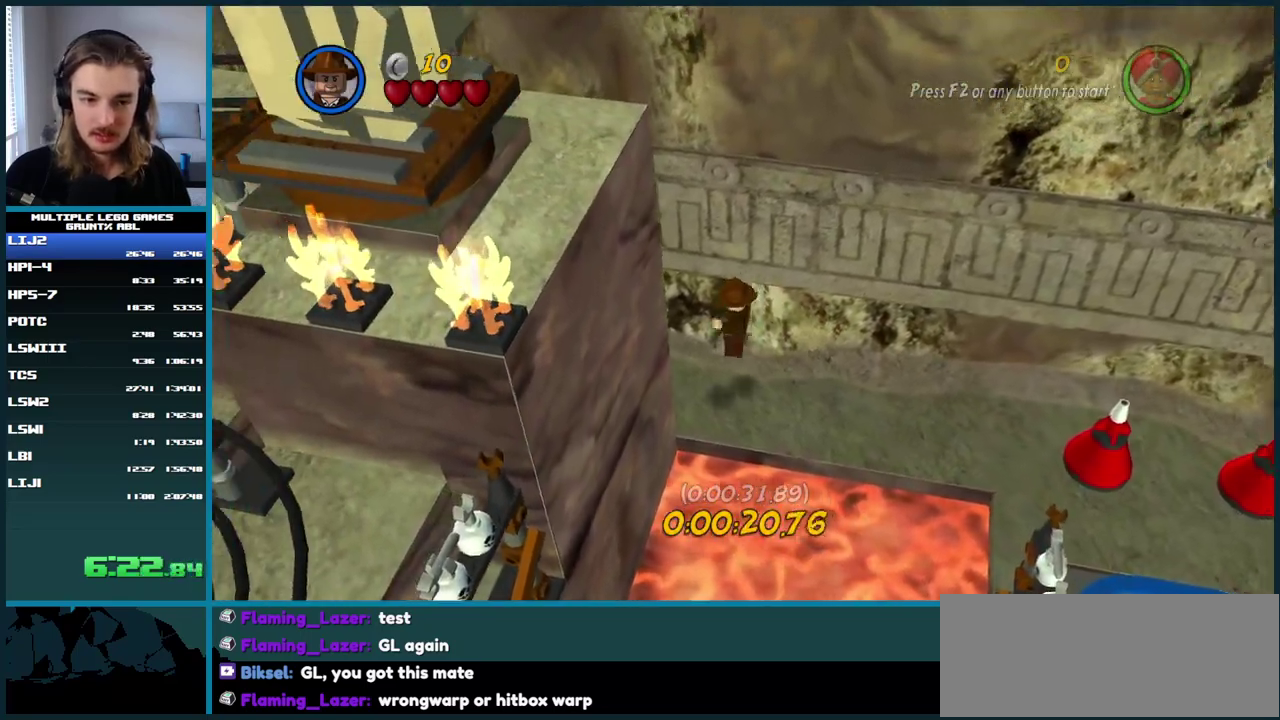
{"buttons": [], "left_stick": "center", "right_stick": "center", "events": [[317, "A", "down"], [433, "A", "up"]]}
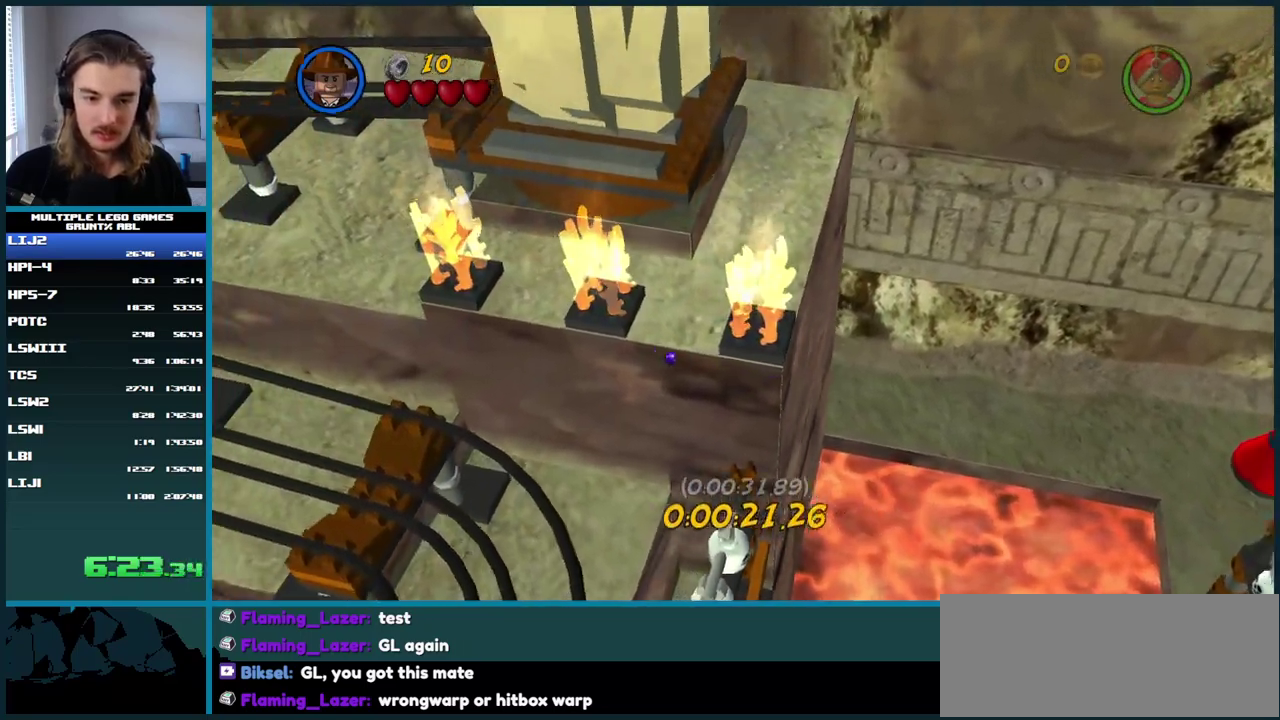
{"buttons": [], "left_stick": "center", "right_stick": "center", "events": [[17, "A", "down"], [150, "A", "up"]]}
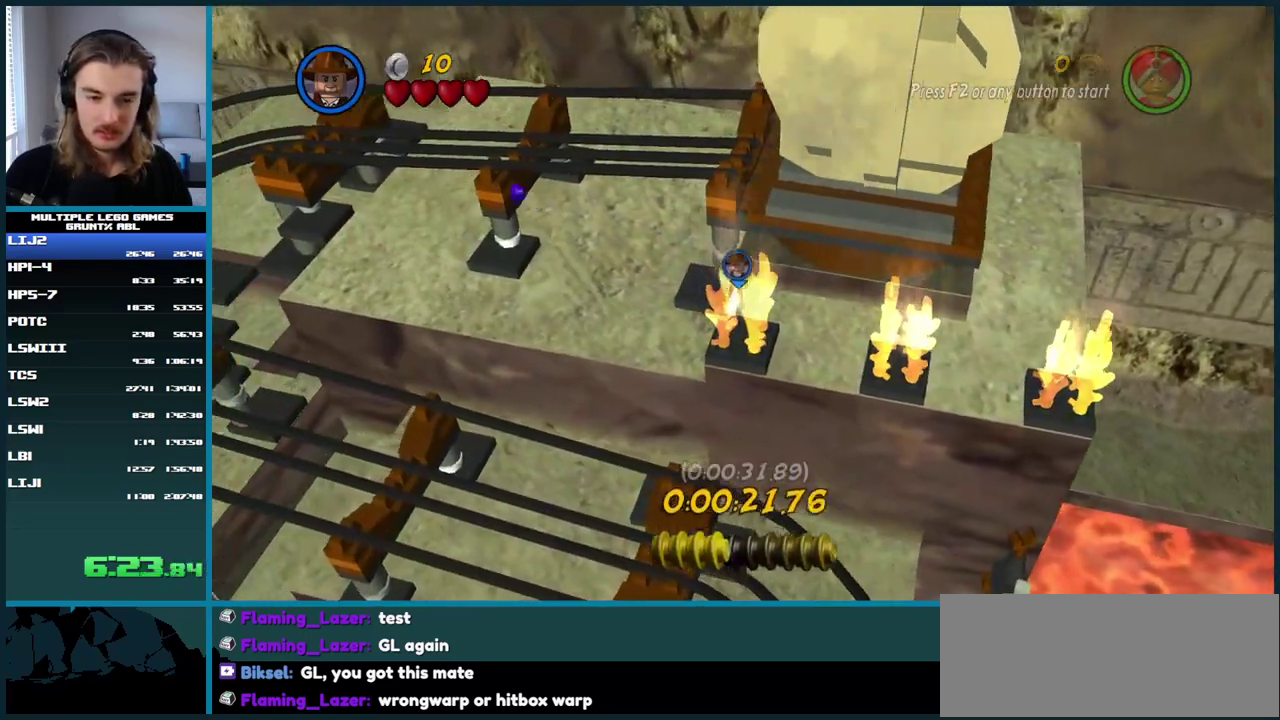
{"buttons": ["A"], "left_stick": "center", "right_stick": "center", "events": [[317, "A", "down"], [417, "A", "up"], [500, "A", "down"]]}
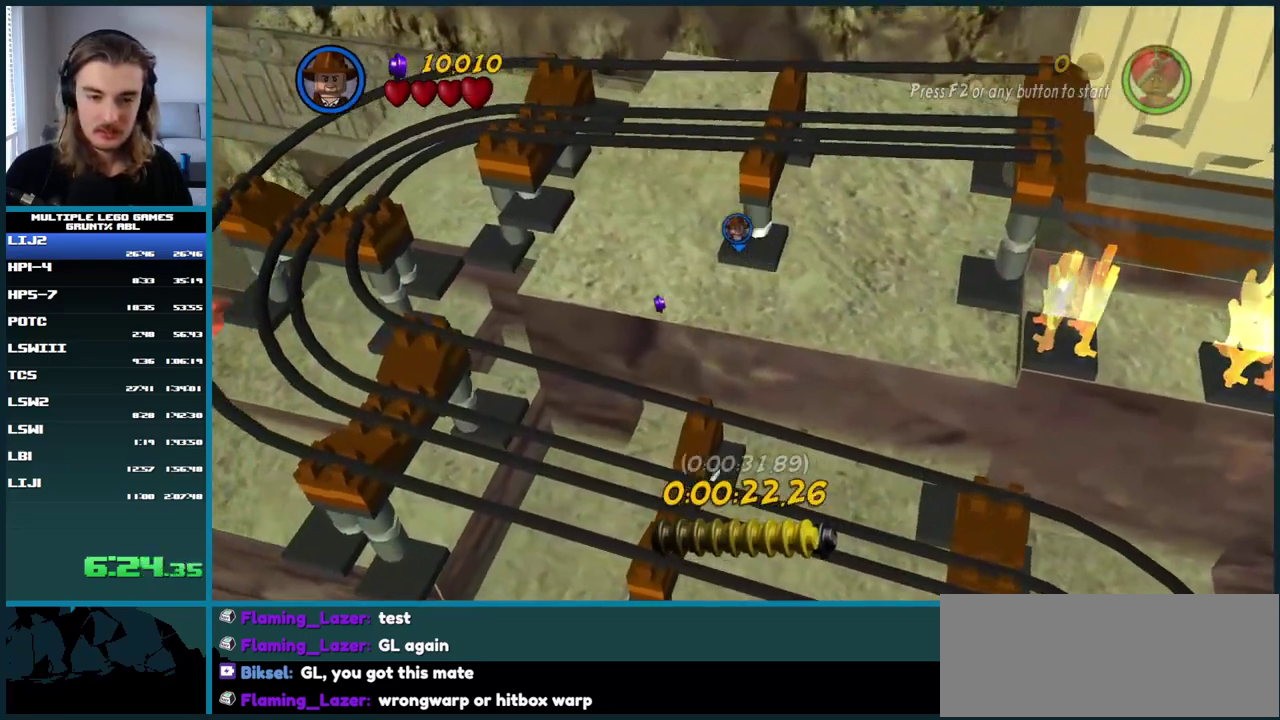
{"buttons": [], "left_stick": "center", "right_stick": "center", "events": [[117, "A", "up"]]}
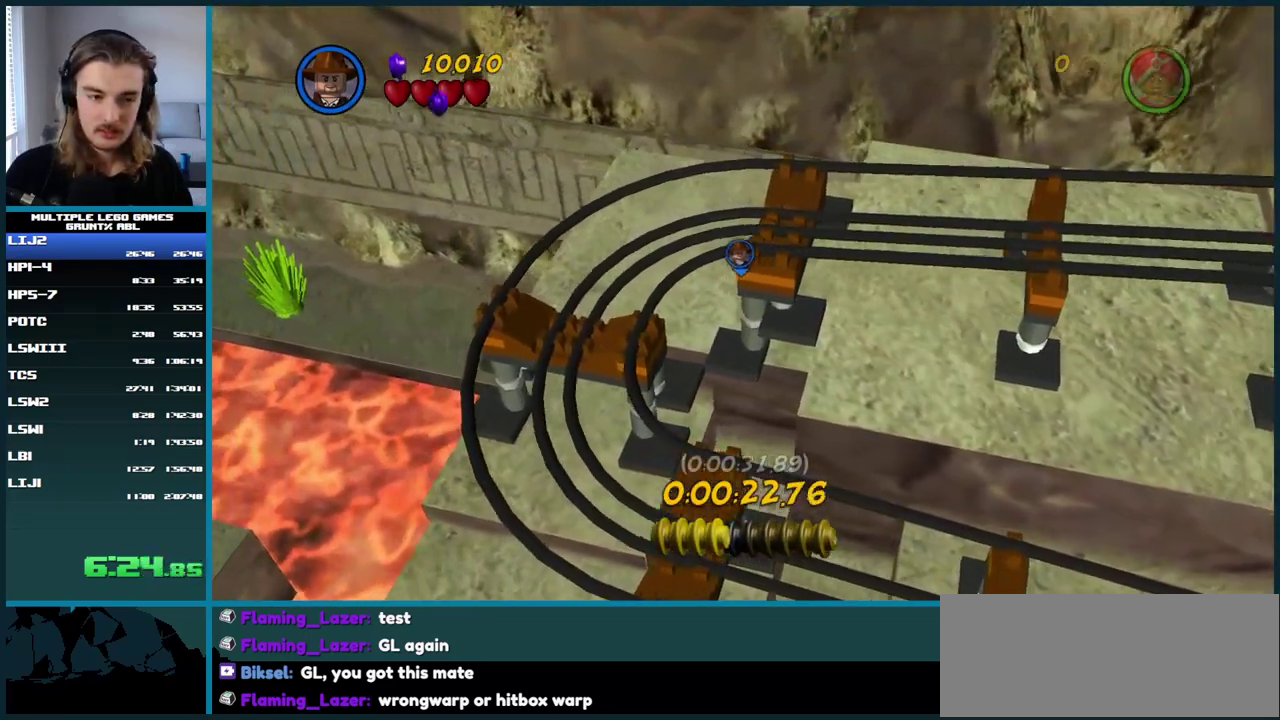
{"buttons": ["A"], "left_stick": "center", "right_stick": "center", "events": [[267, "A", "down"], [400, "A", "up"], [467, "A", "down"]]}
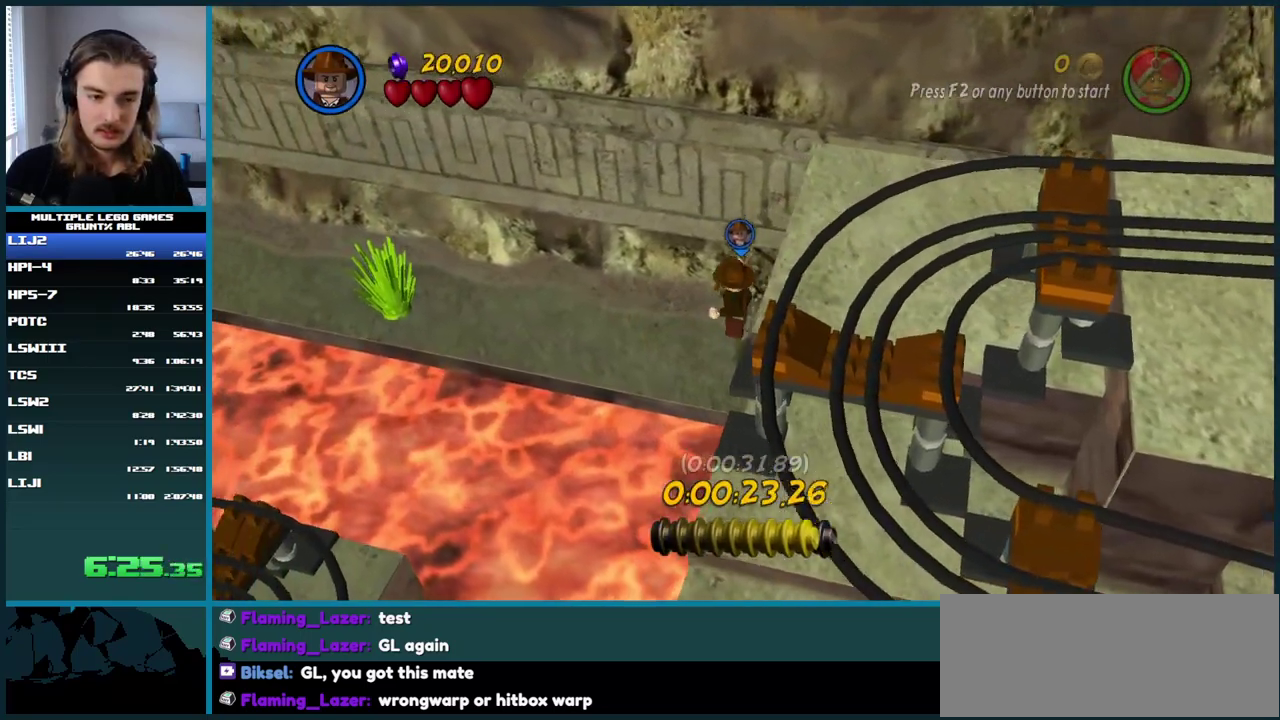
{"buttons": [], "left_stick": "center", "right_stick": "center", "events": [[83, "A", "up"]]}
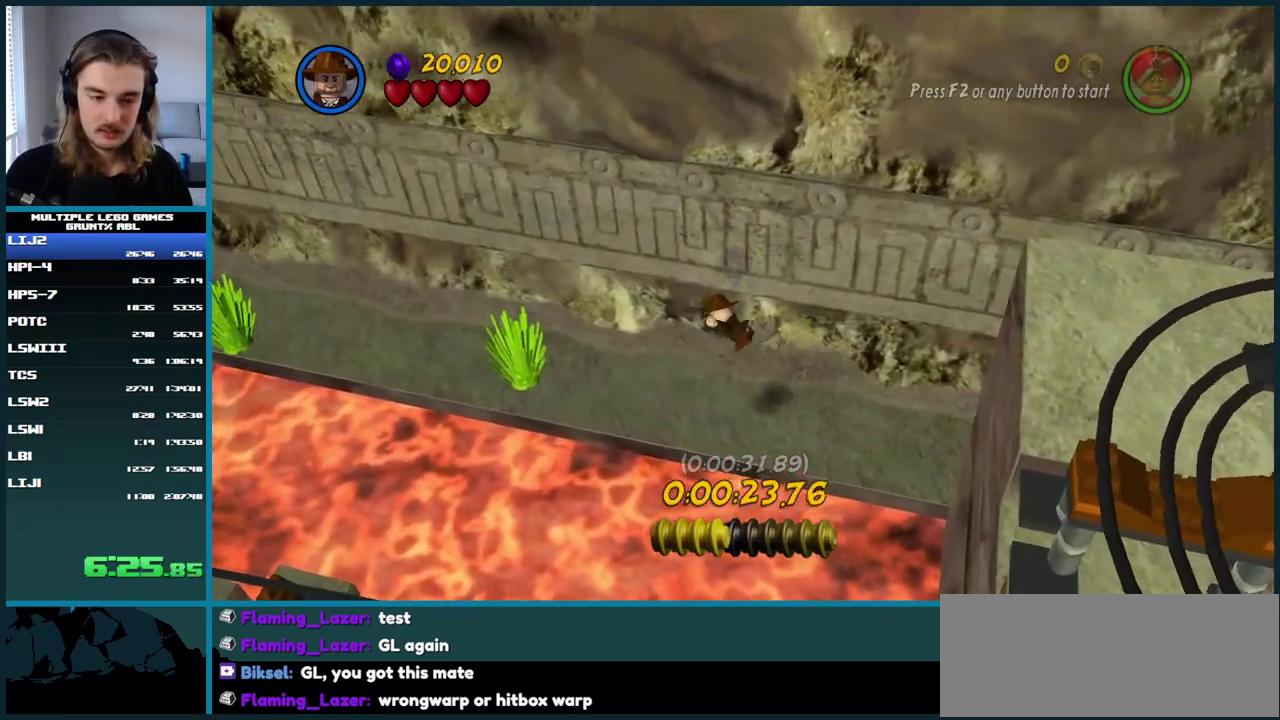
{"buttons": ["A"], "left_stick": "center", "right_stick": "center", "events": [[283, "A", "down"], [383, "A", "up"], [450, "A", "down"]]}
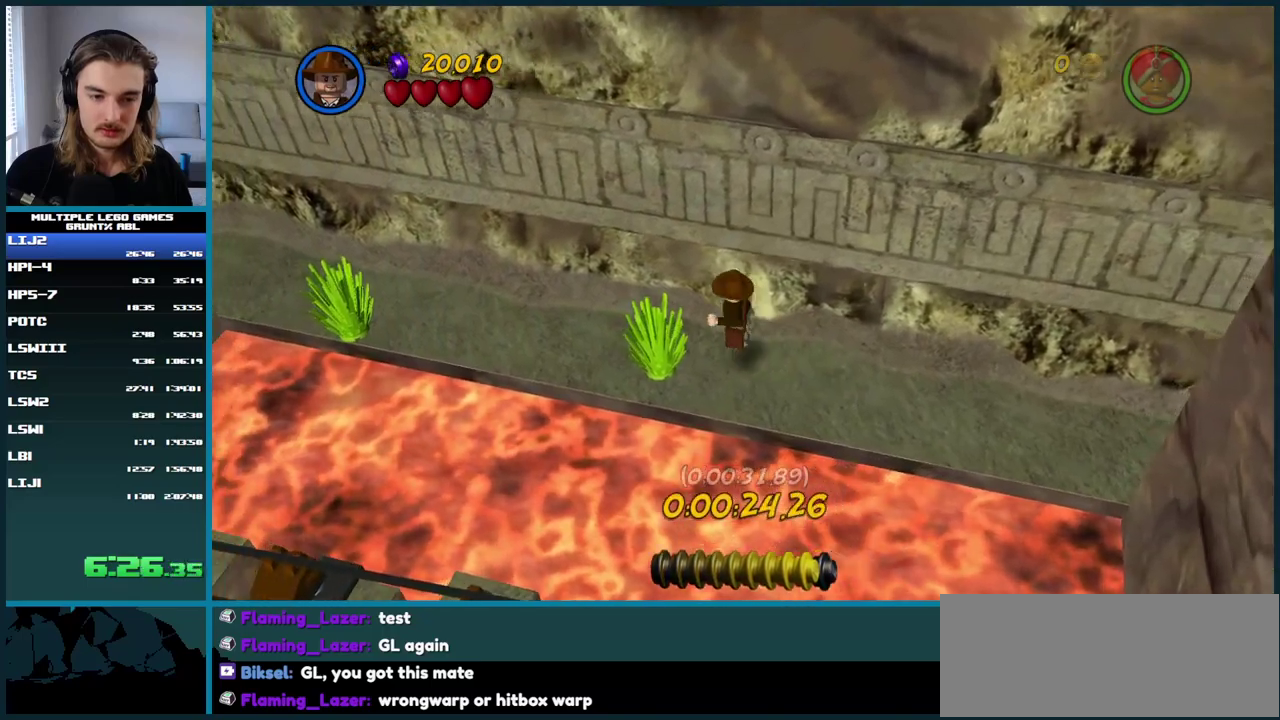
{"buttons": [], "left_stick": "center", "right_stick": "center", "events": [[50, "A", "up"]]}
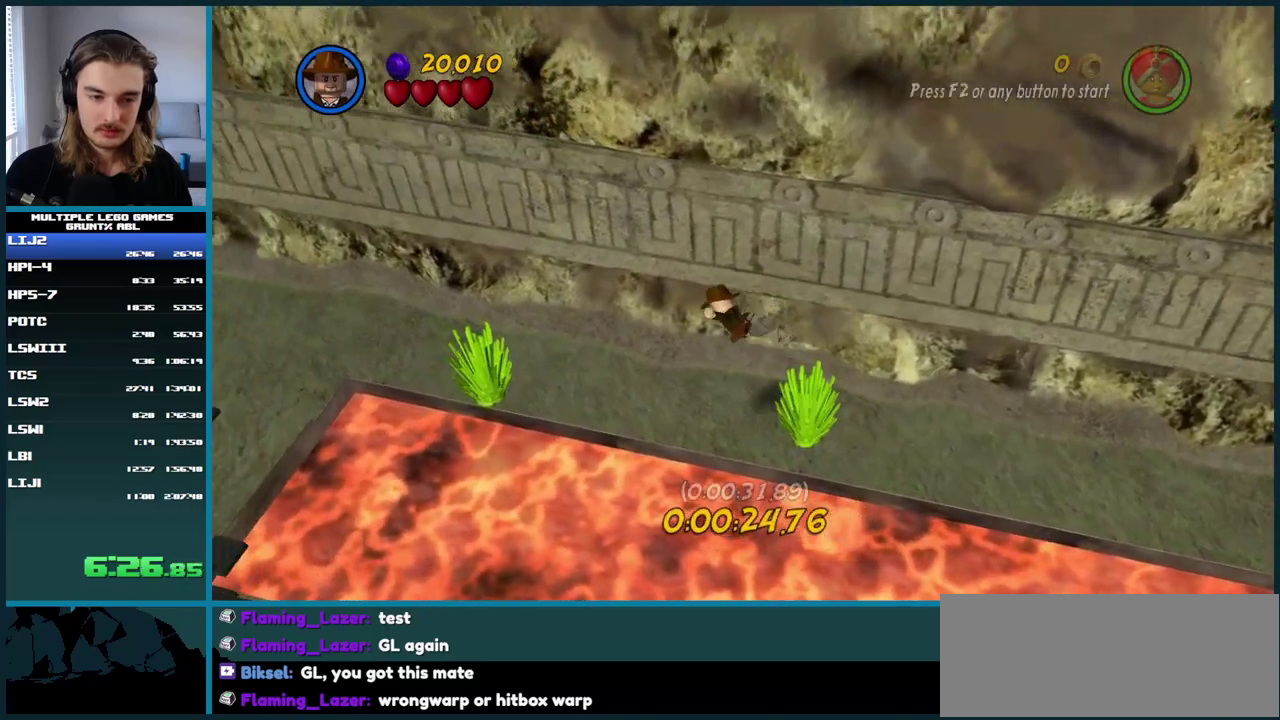
{"buttons": [], "left_stick": "center", "right_stick": "center", "events": [[217, "A", "down"], [317, "A", "up"], [367, "A", "down"], [467, "A", "up"]]}
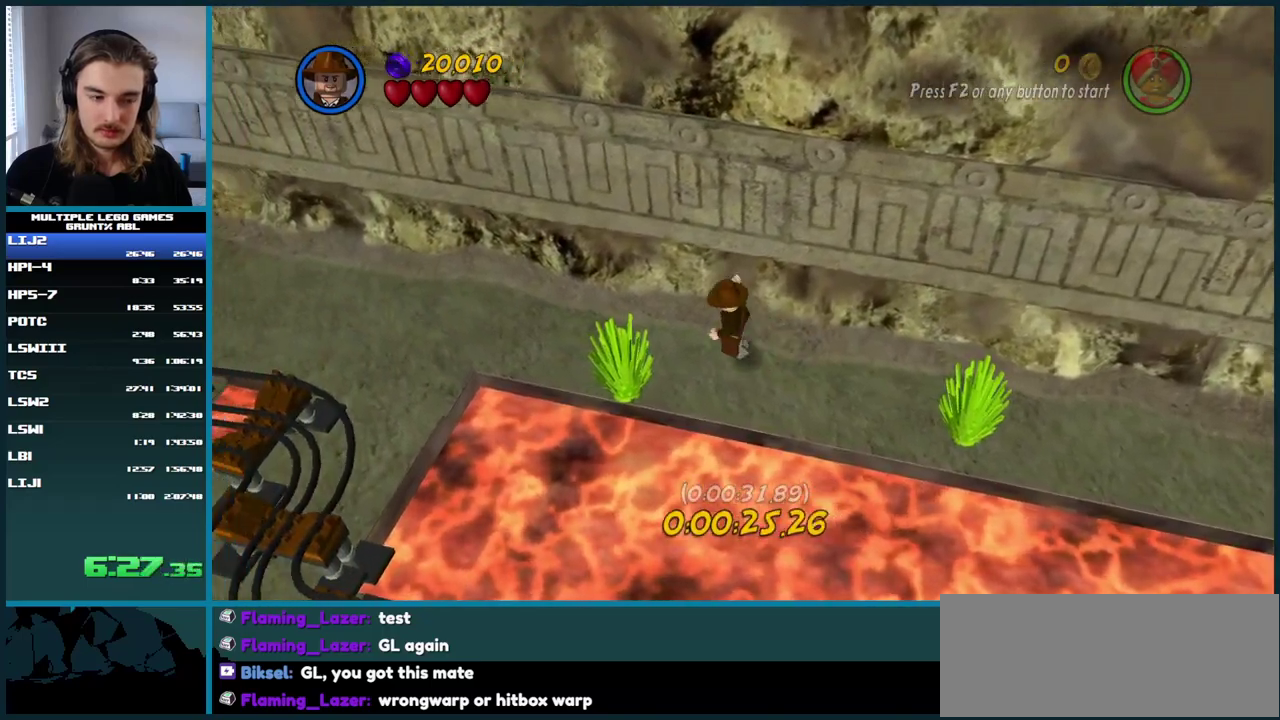
{"buttons": [], "left_stick": "center", "right_stick": "center", "events": []}
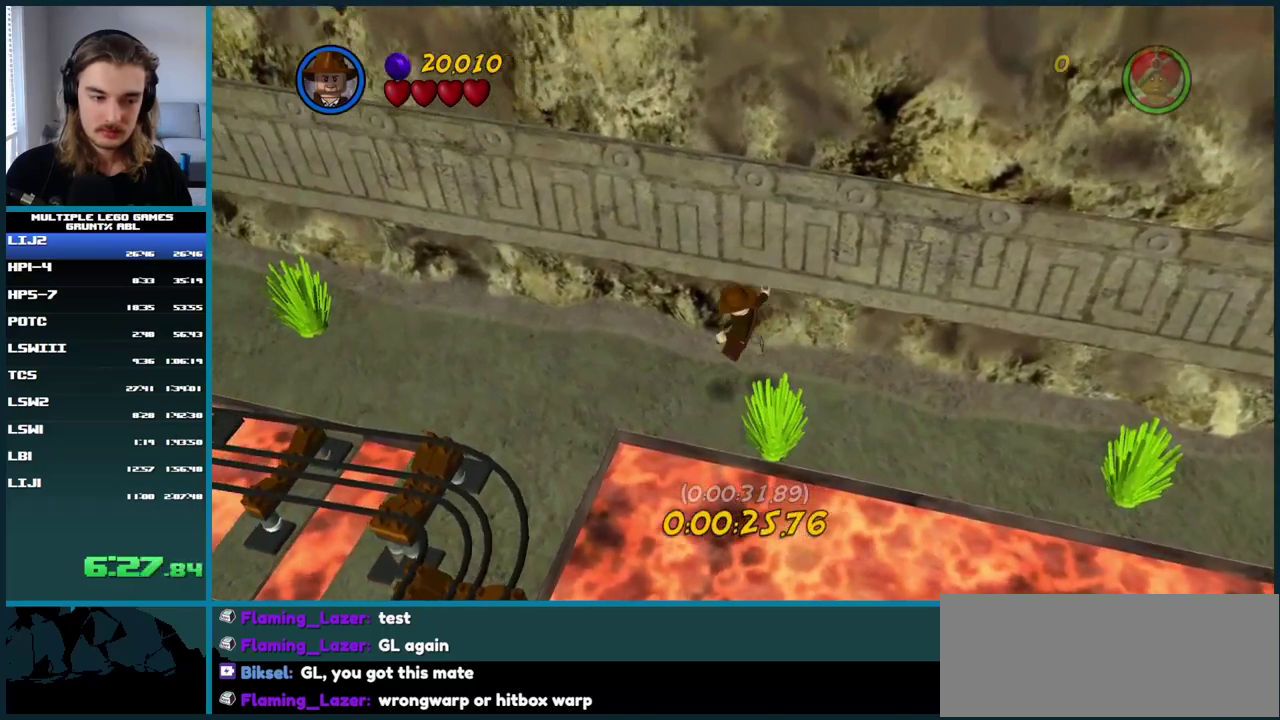
{"buttons": [], "left_stick": "center", "right_stick": "center", "events": []}
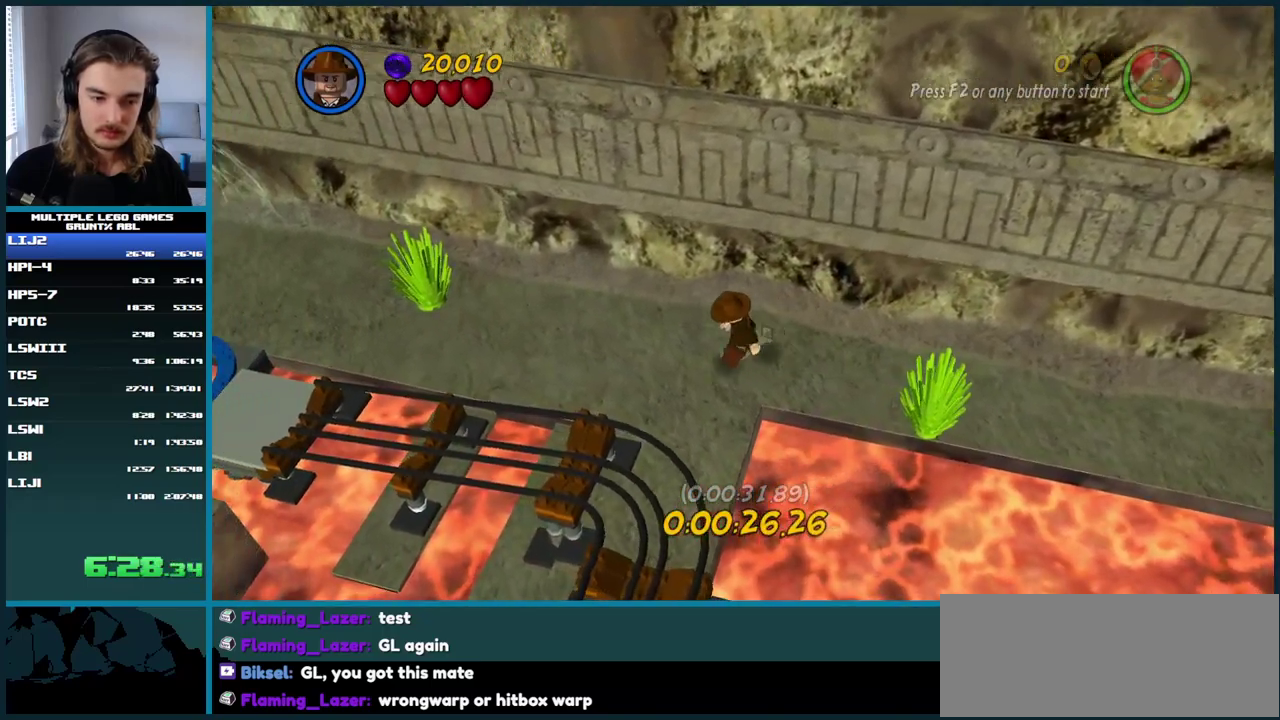
{"buttons": ["A"], "left_stick": "center", "right_stick": "center", "events": [[350, "A", "down"]]}
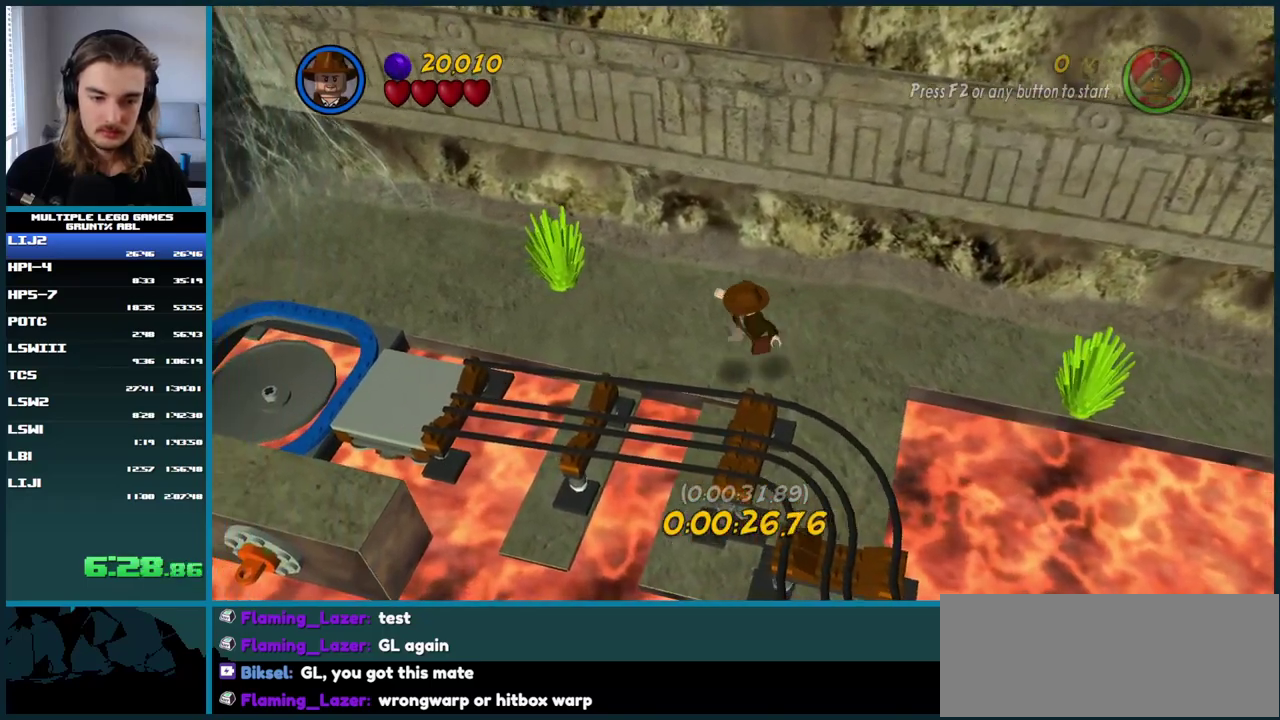
{"buttons": [], "left_stick": "center", "right_stick": "center", "events": [[217, "A", "up"]]}
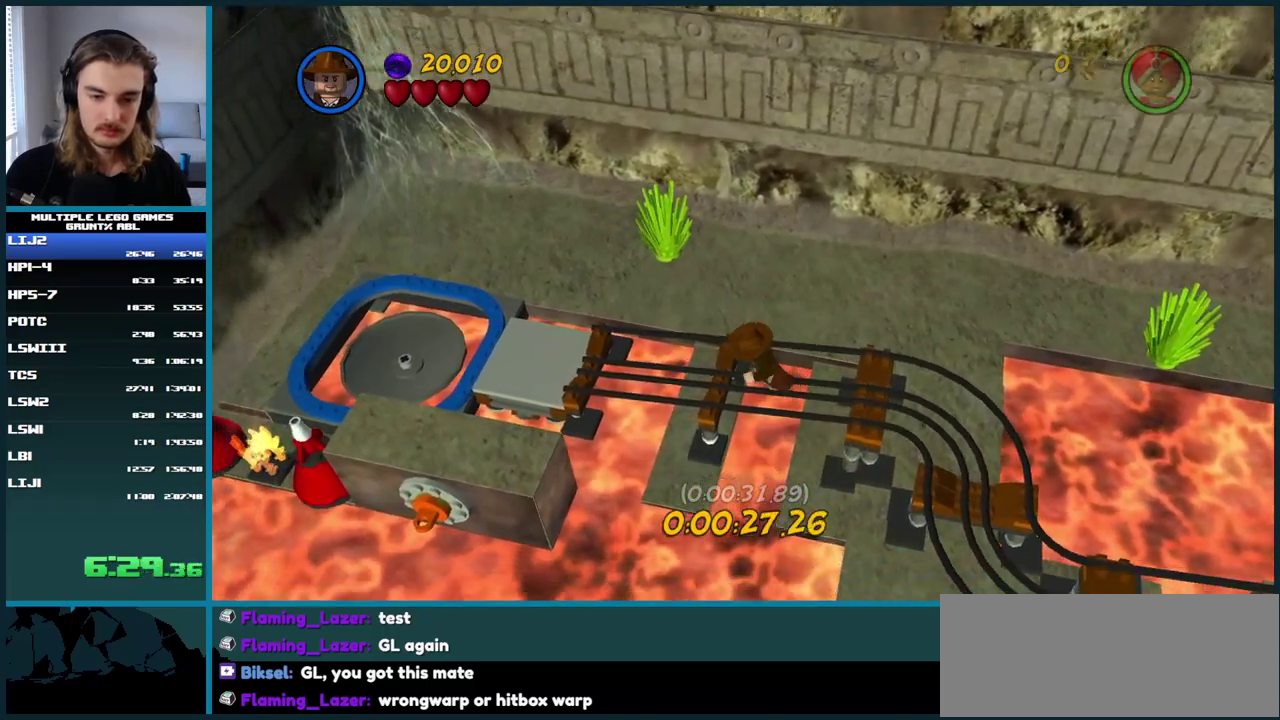
{"buttons": ["A"], "left_stick": "center", "right_stick": "center", "events": [[383, "A", "down"]]}
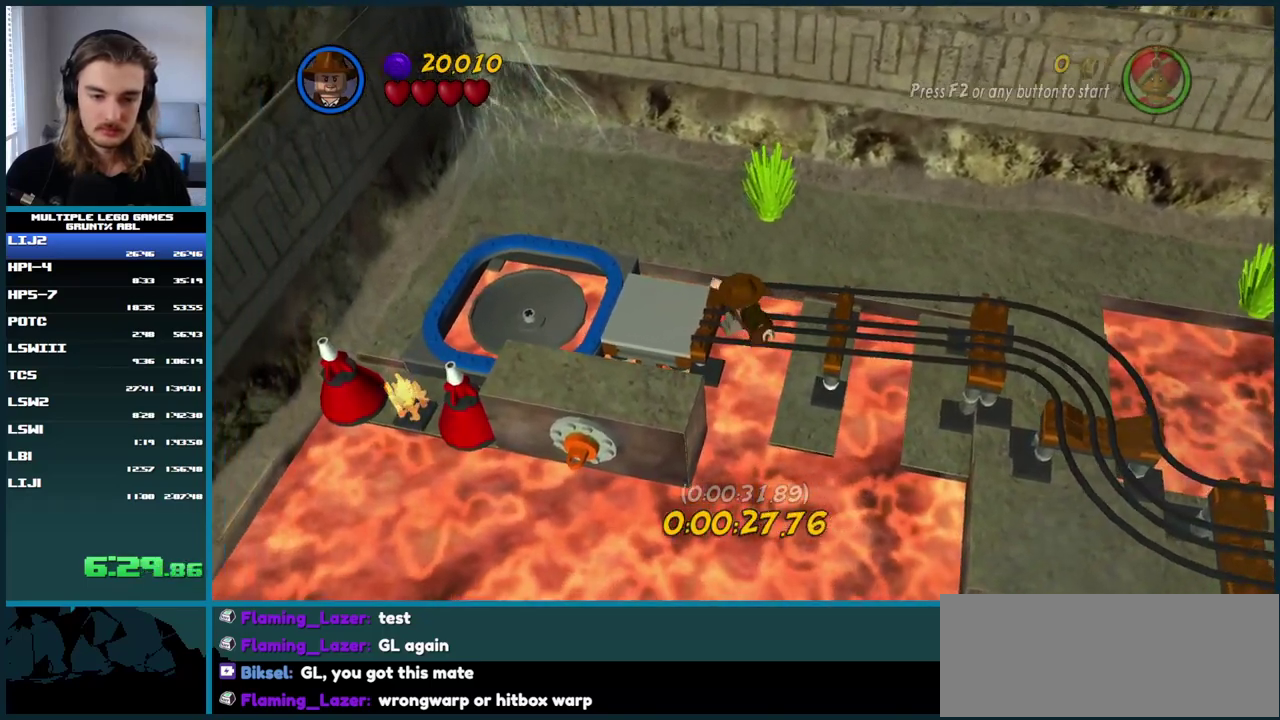
{"buttons": [], "left_stick": "center", "right_stick": "center", "events": [[50, "A", "up"]]}
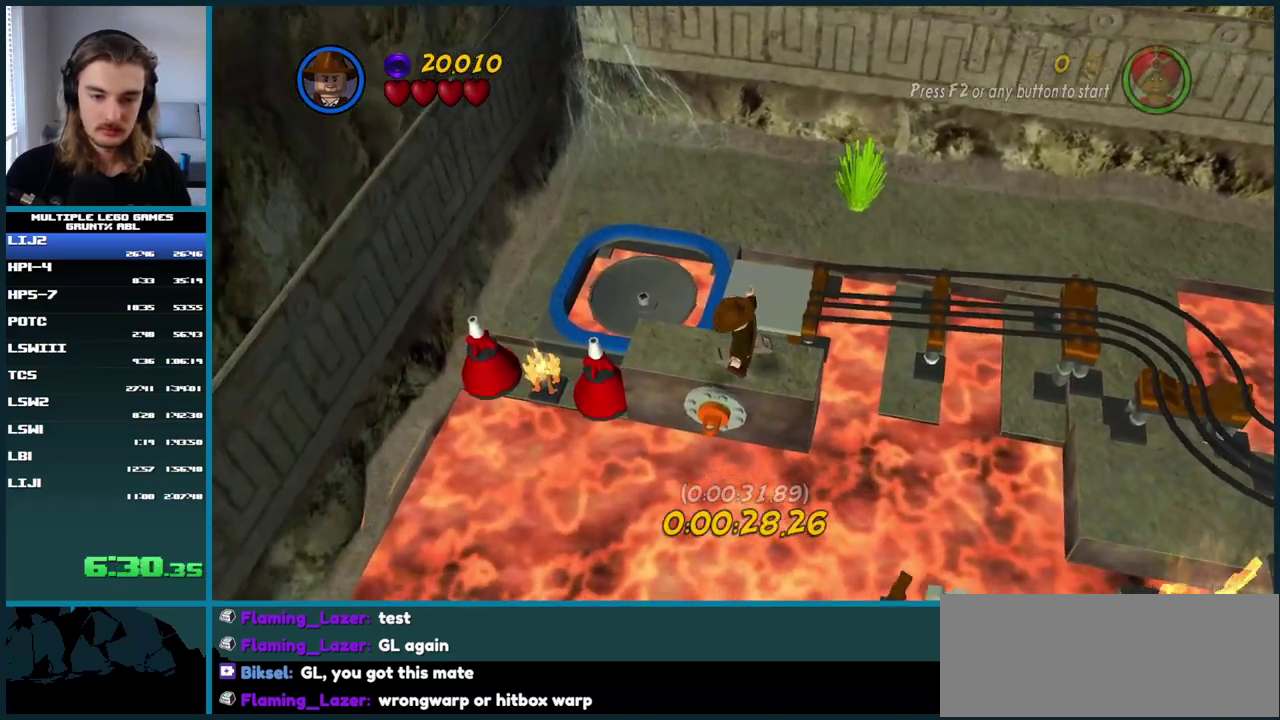
{"buttons": ["X"], "left_stick": "center", "right_stick": "center", "events": [[117, "X", "down"]]}
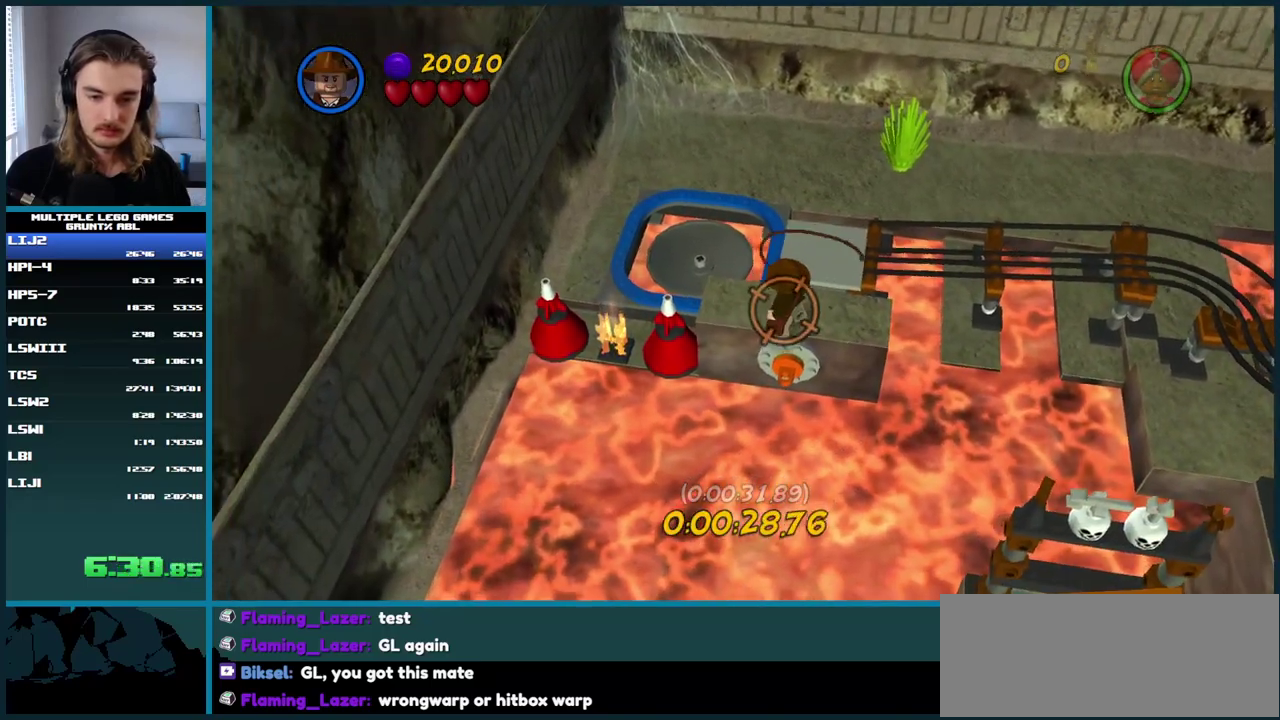
{"buttons": [], "left_stick": "center", "right_stick": "center", "events": [[283, "X", "up"]]}